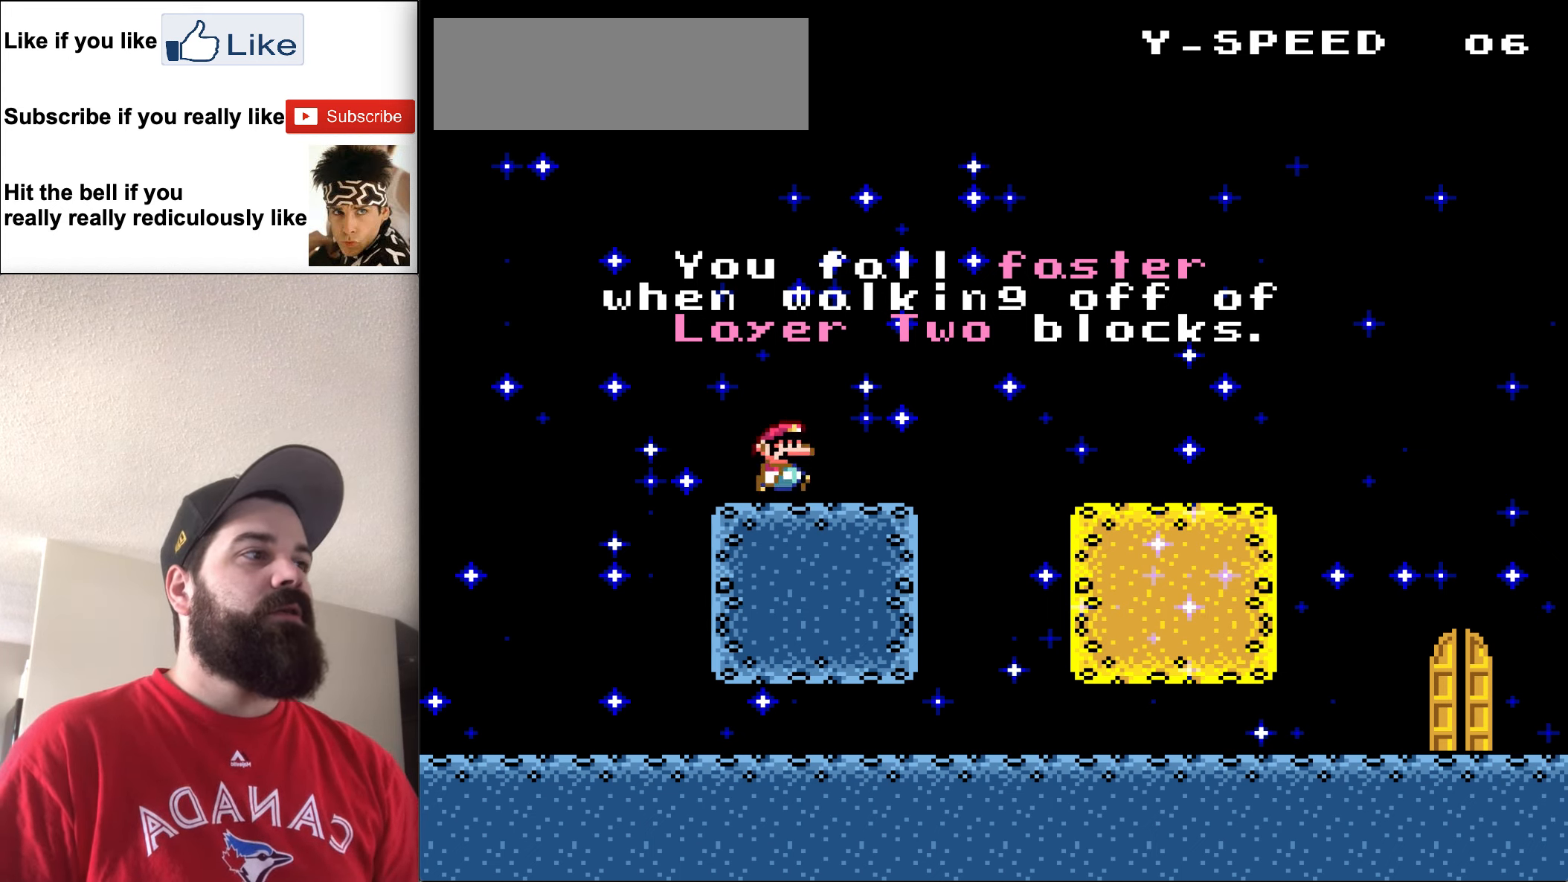
Gameplay with a controller (Nintendo layout); each line is a JSON object with the inputs held at the frame after it. "events" lists button and stick changes between this image and that frame as [ms after this image, input, new state], when the widget could be followed in between. Not read: L3 R3.
{"buttons": ["DPAD_RIGHT"], "events": []}
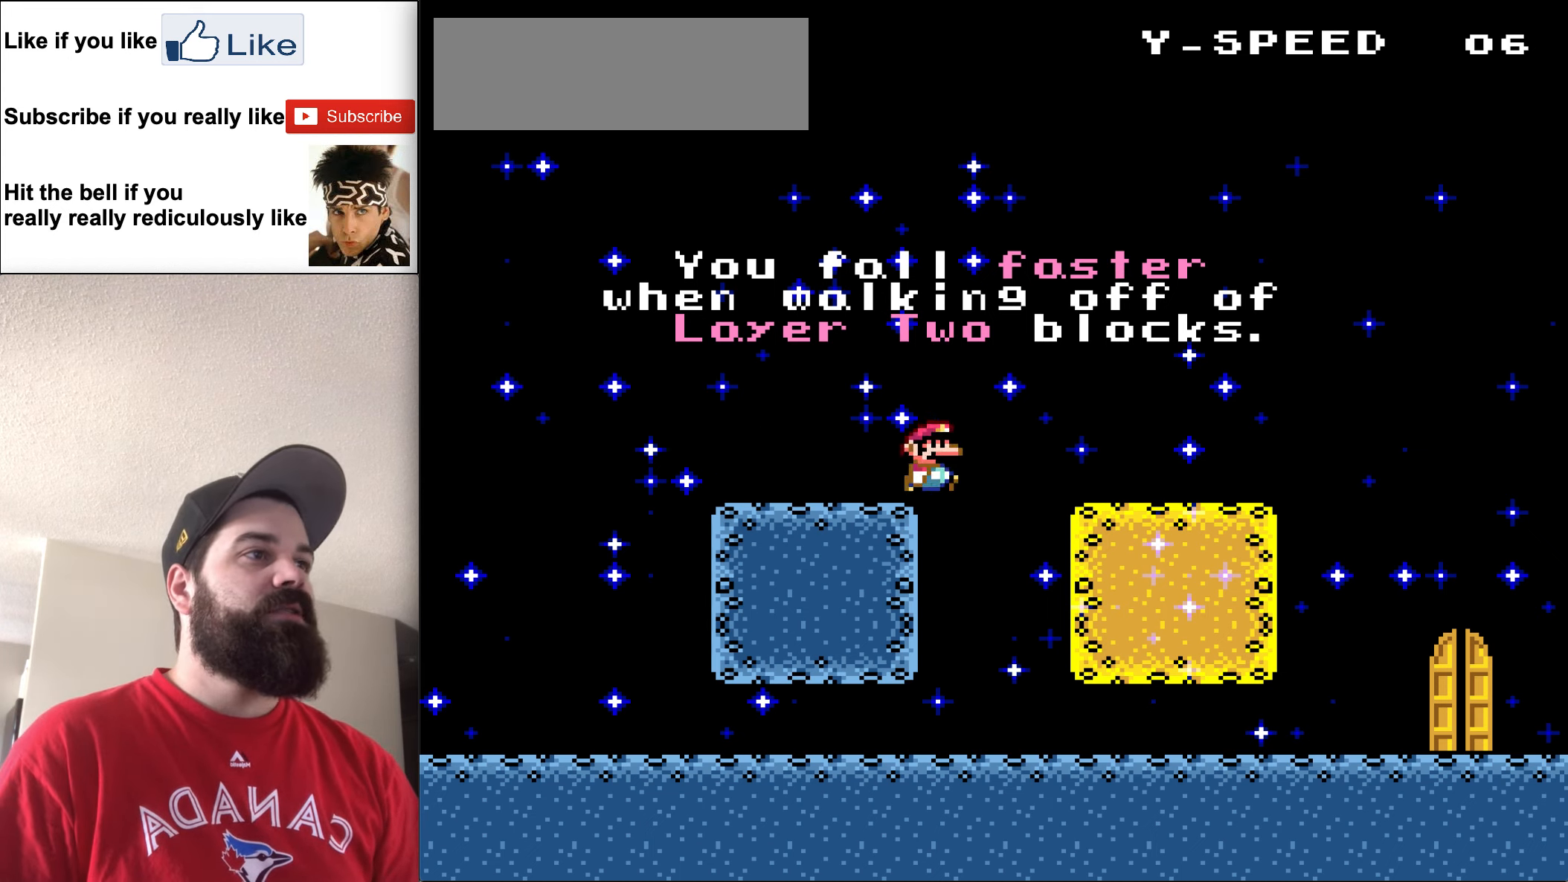
{"buttons": [], "events": [[384, "DPAD_RIGHT", "up"]]}
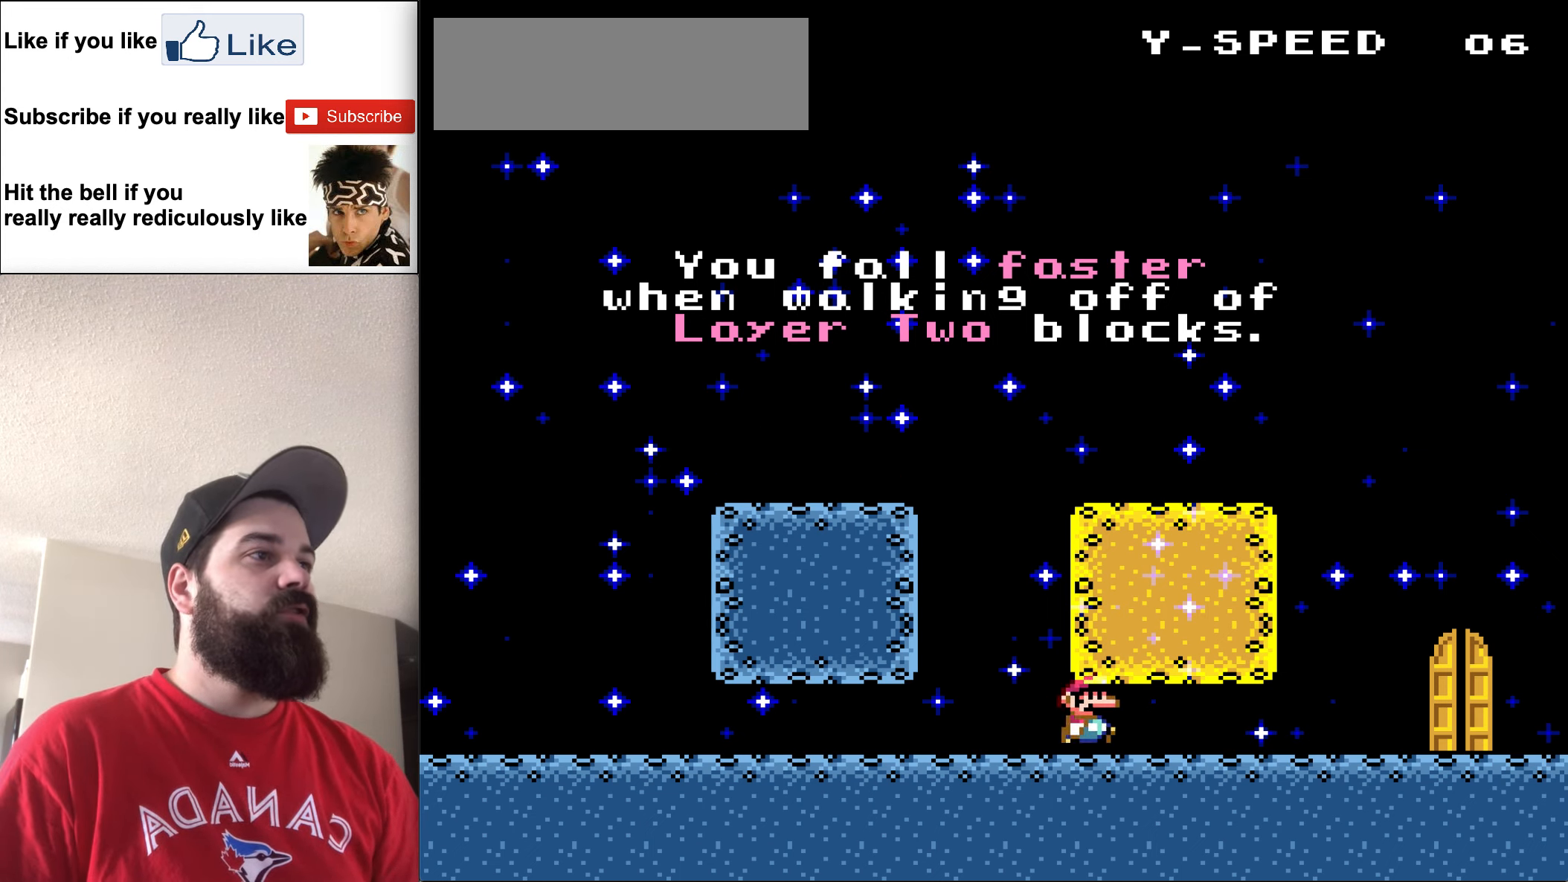
{"buttons": [], "events": []}
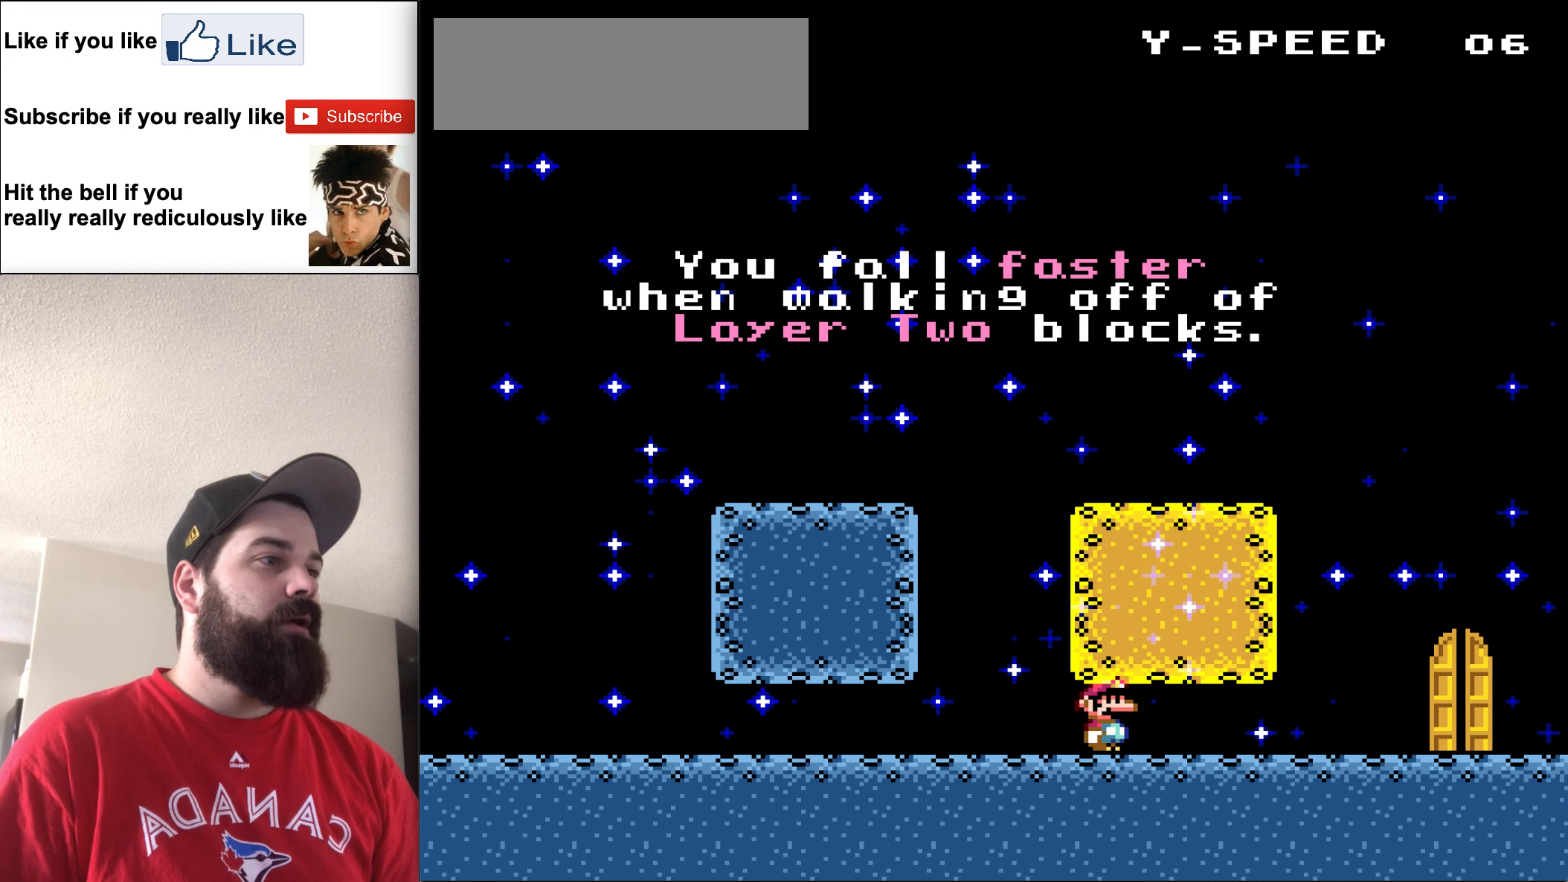
{"buttons": ["DPAD_LEFT"], "events": [[216, "DPAD_LEFT", "down"]]}
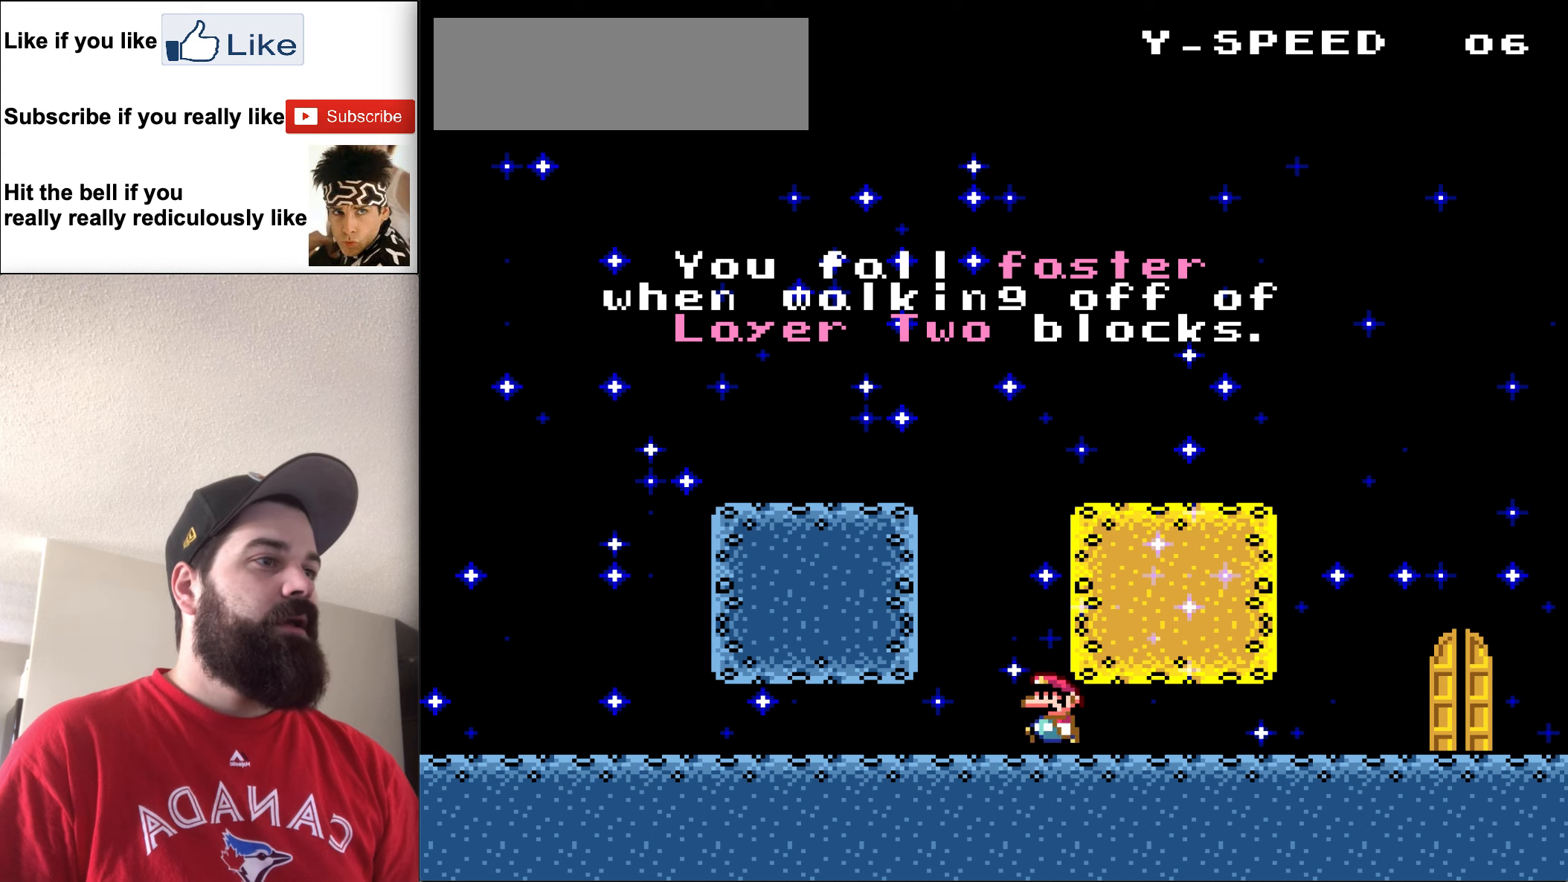
{"buttons": [], "events": [[283, "DPAD_LEFT", "up"]]}
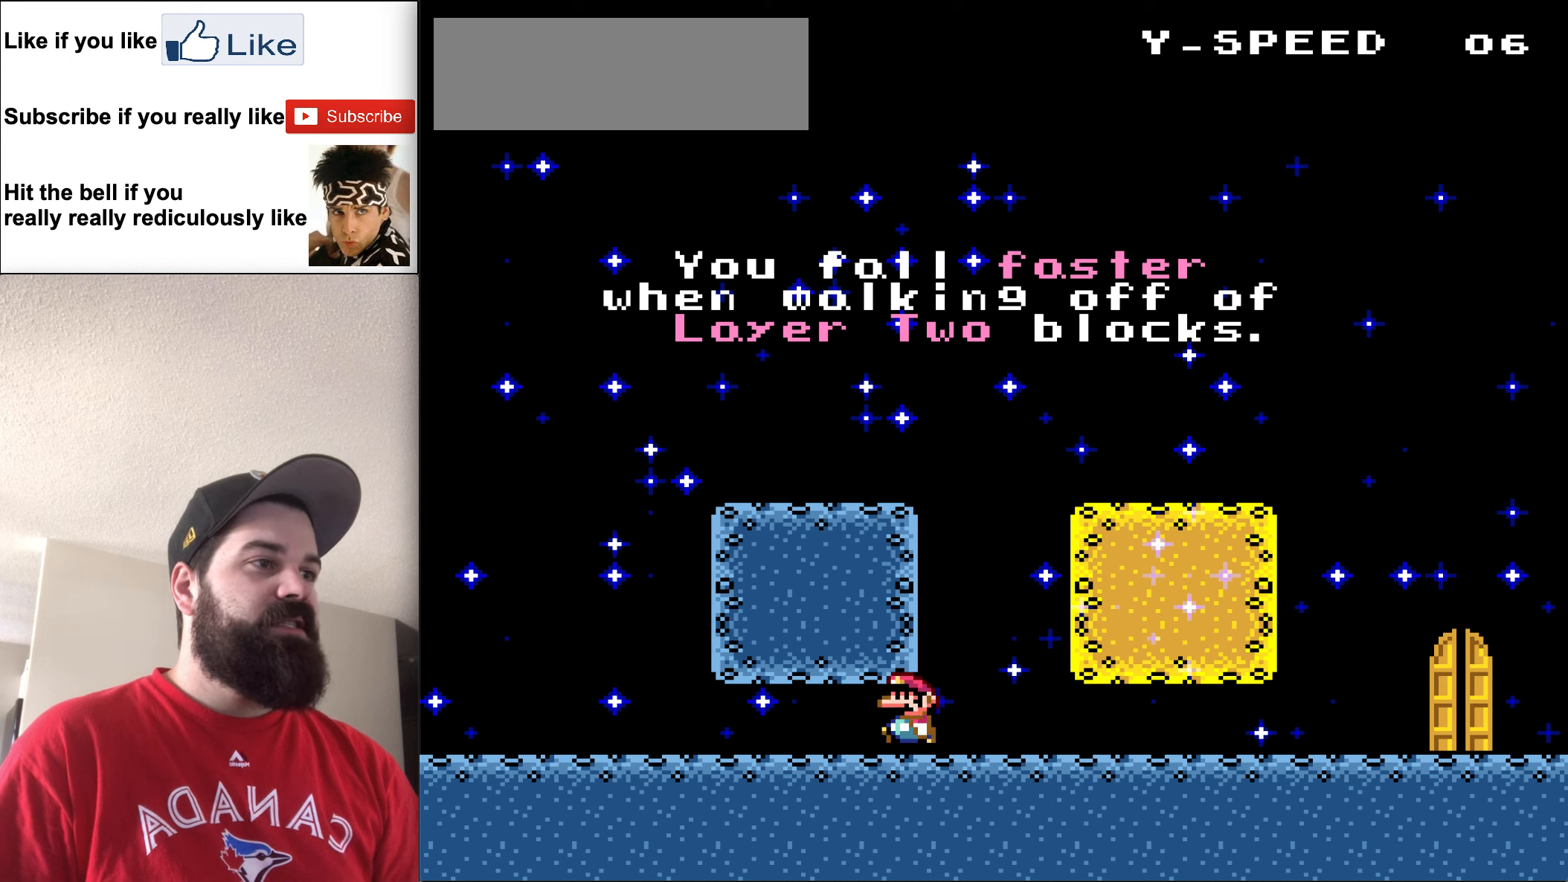
{"buttons": [], "events": [[216, "DPAD_LEFT", "down"], [483, "DPAD_LEFT", "up"]]}
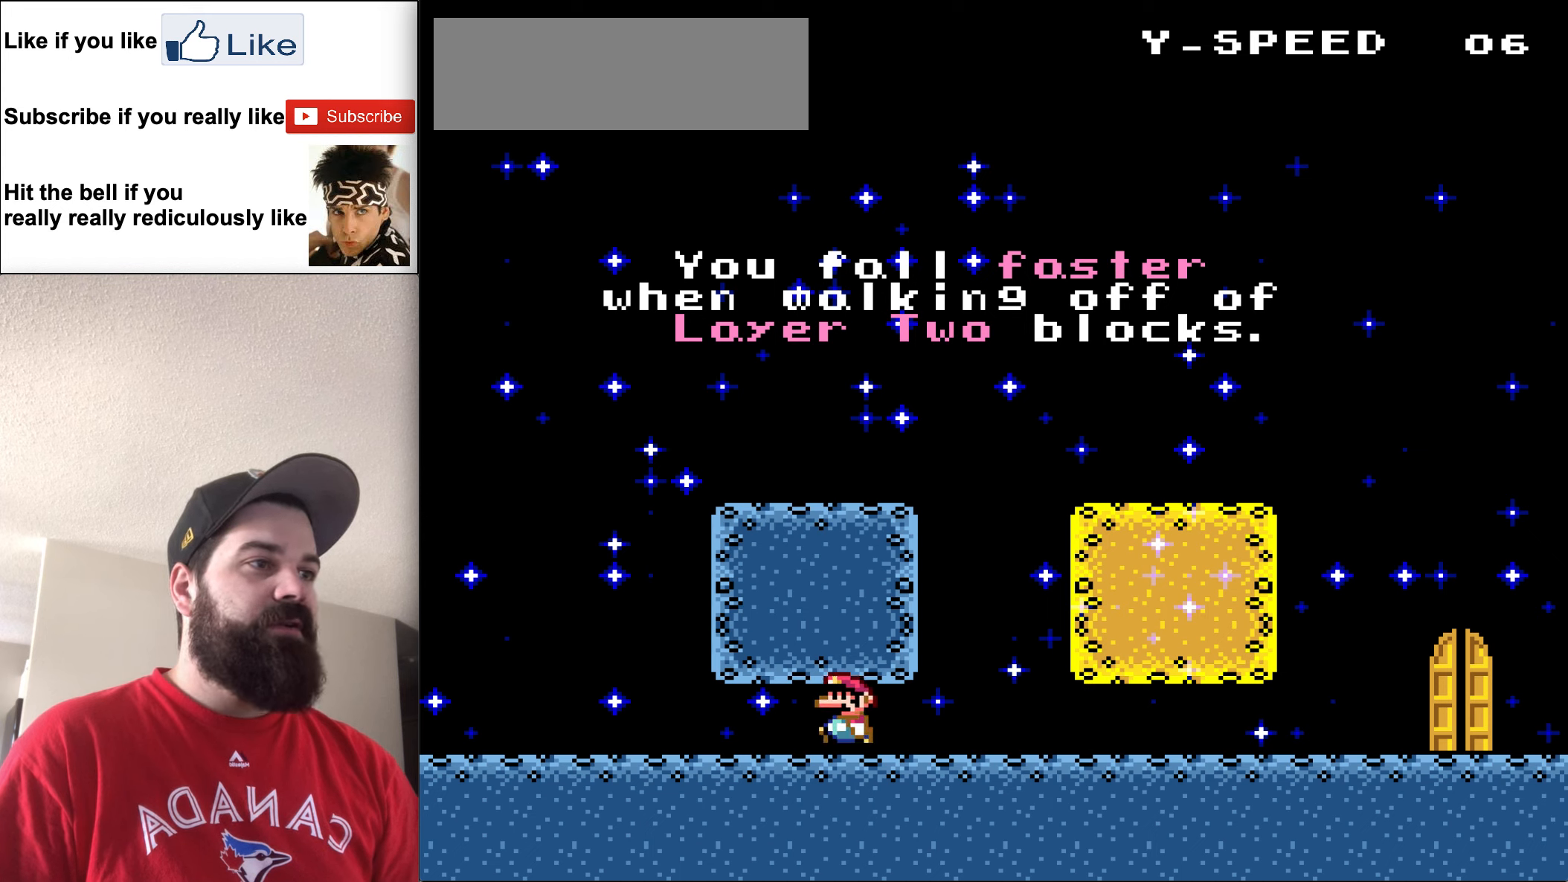
{"buttons": [], "events": []}
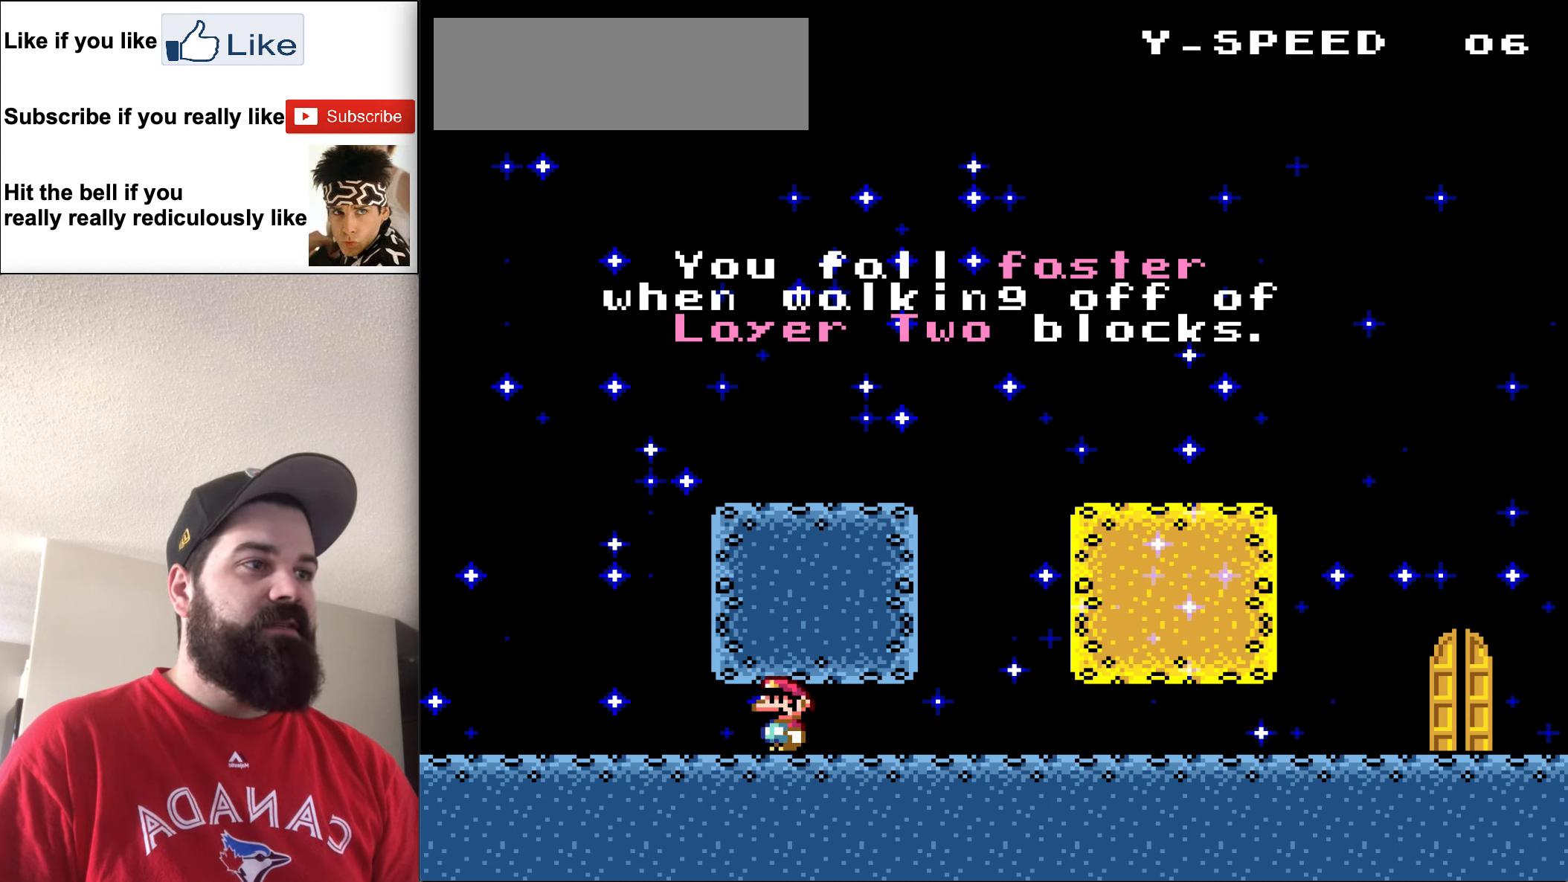
{"buttons": ["DPAD_RIGHT"], "events": [[416, "DPAD_RIGHT", "down"]]}
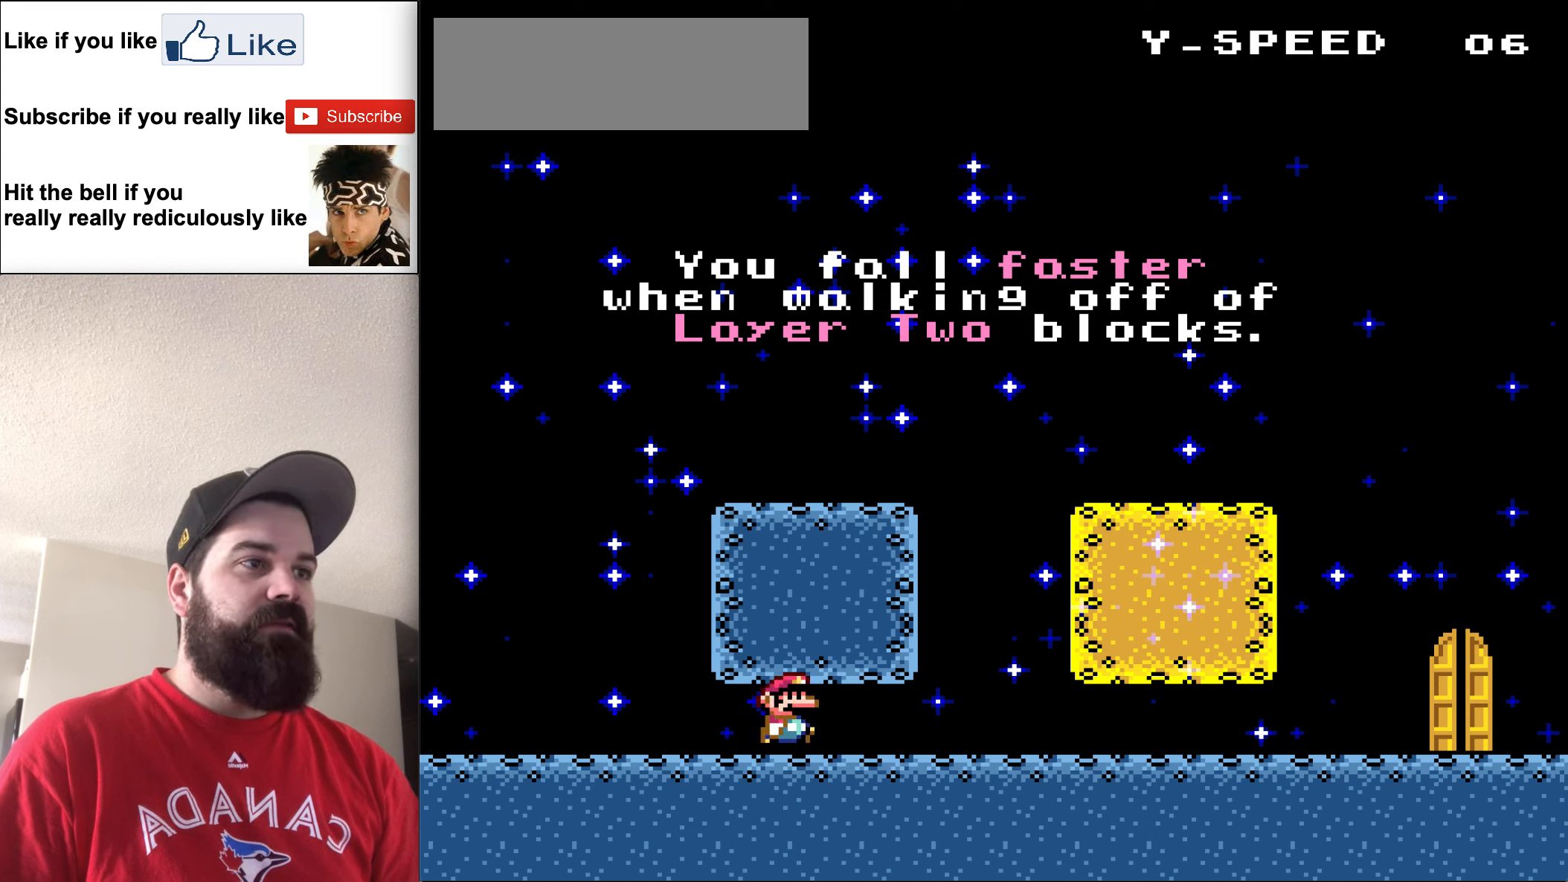
{"buttons": ["DPAD_RIGHT"], "events": []}
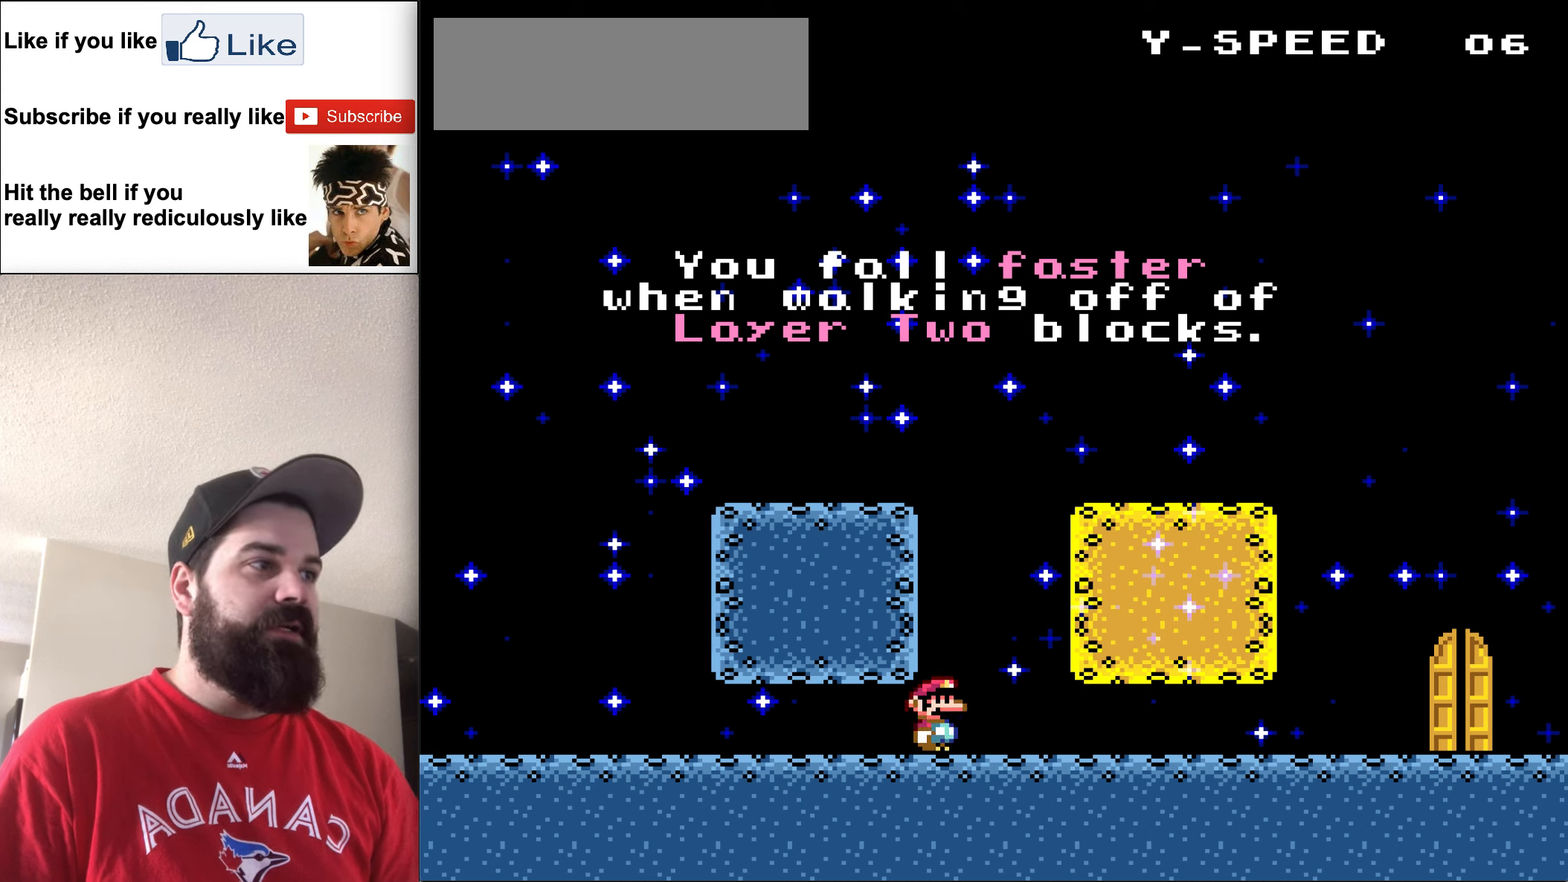
{"buttons": [], "events": [[116, "DPAD_RIGHT", "up"]]}
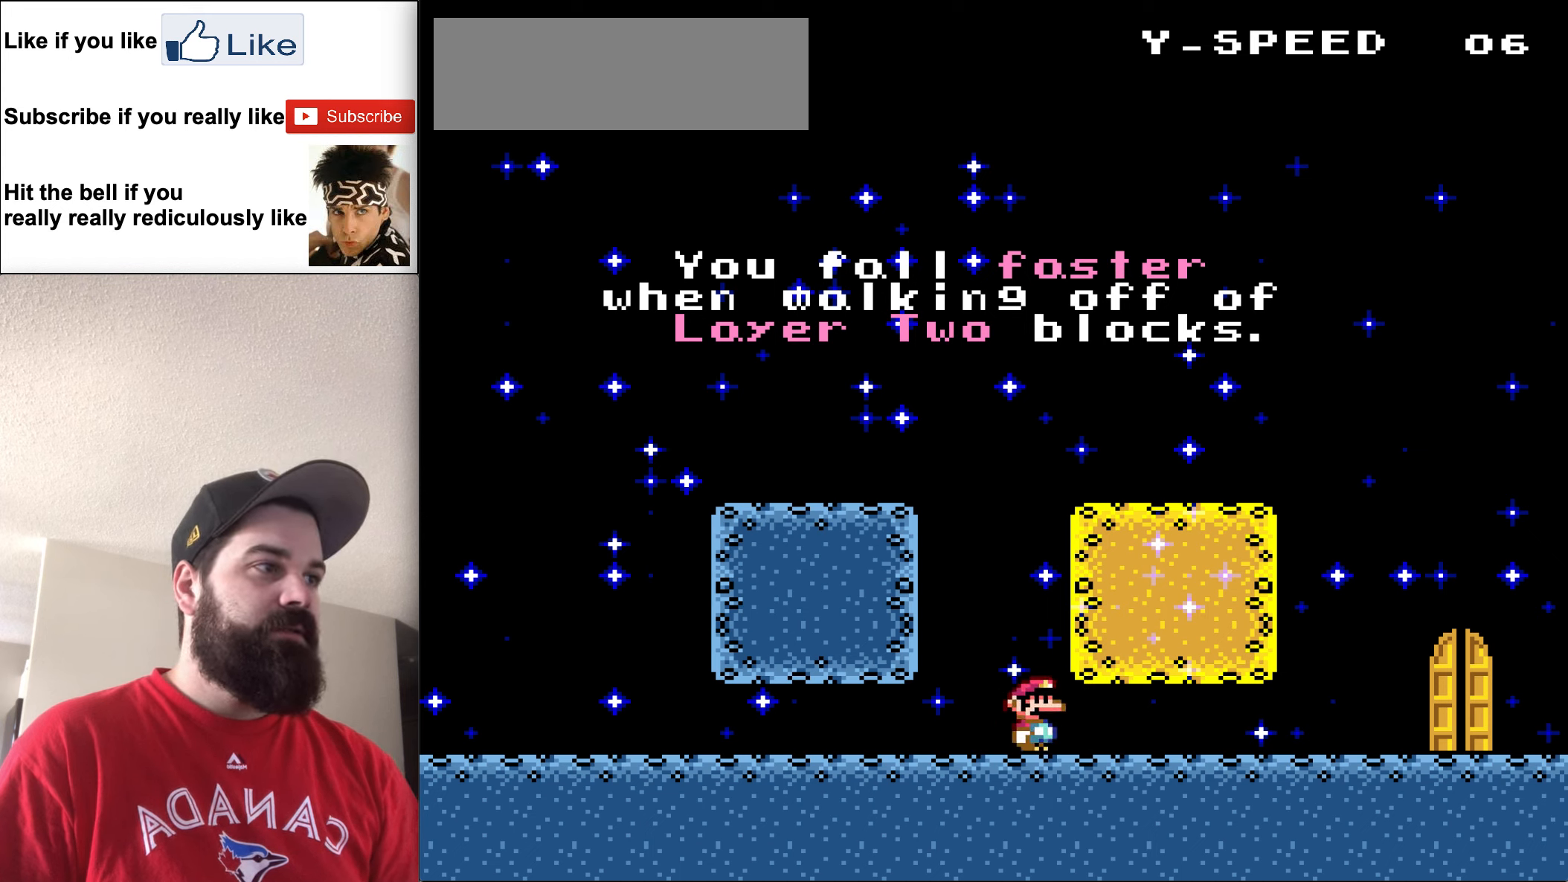
{"buttons": [], "events": [[50, "DPAD_RIGHT", "down"], [483, "DPAD_RIGHT", "up"]]}
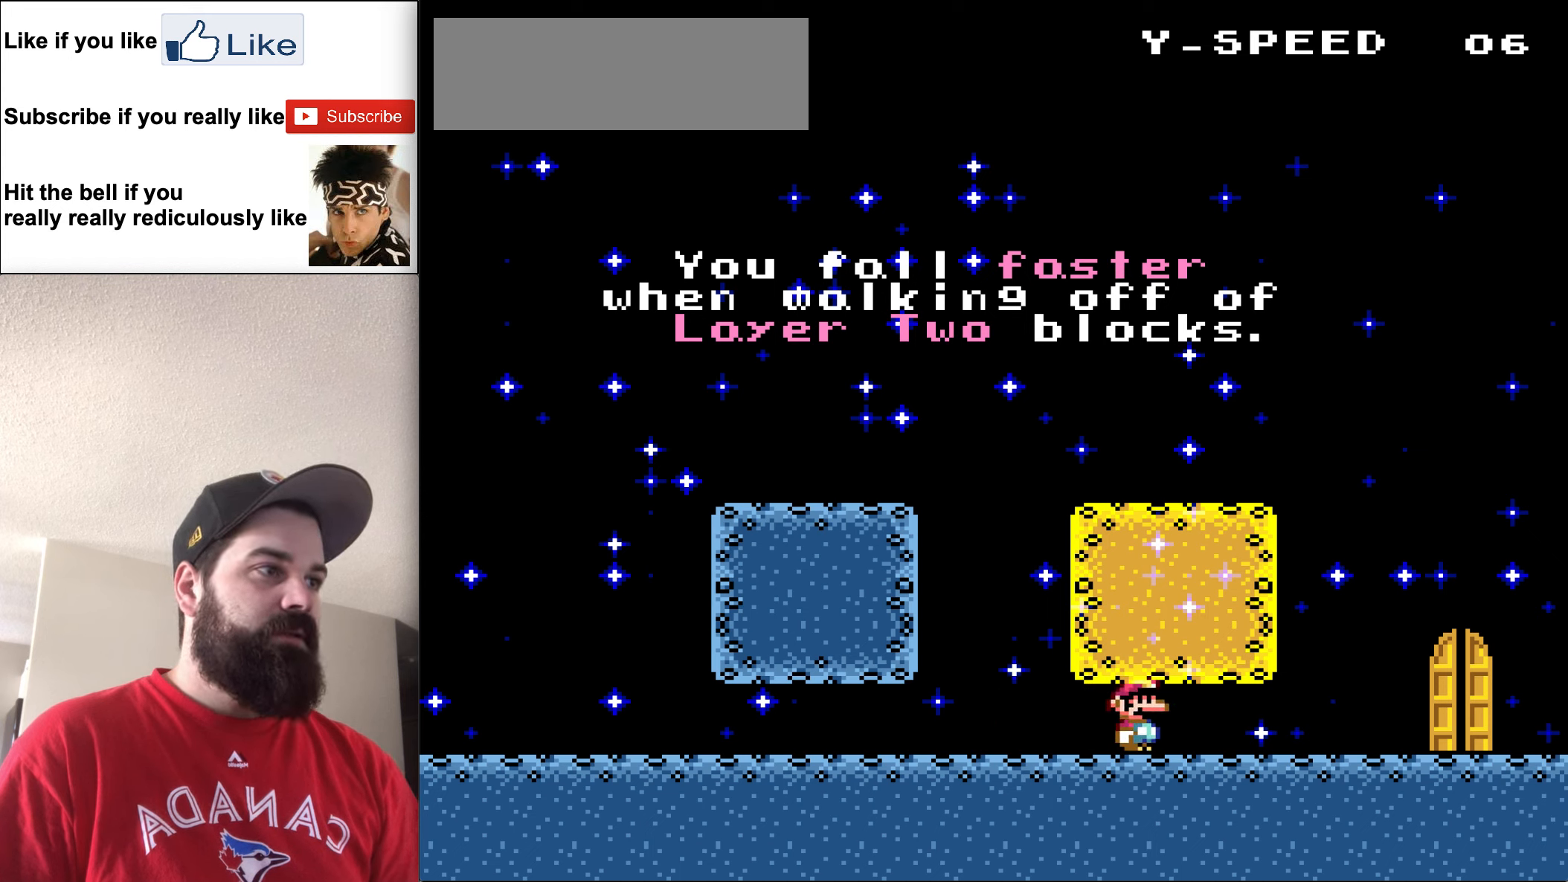
{"buttons": [], "events": []}
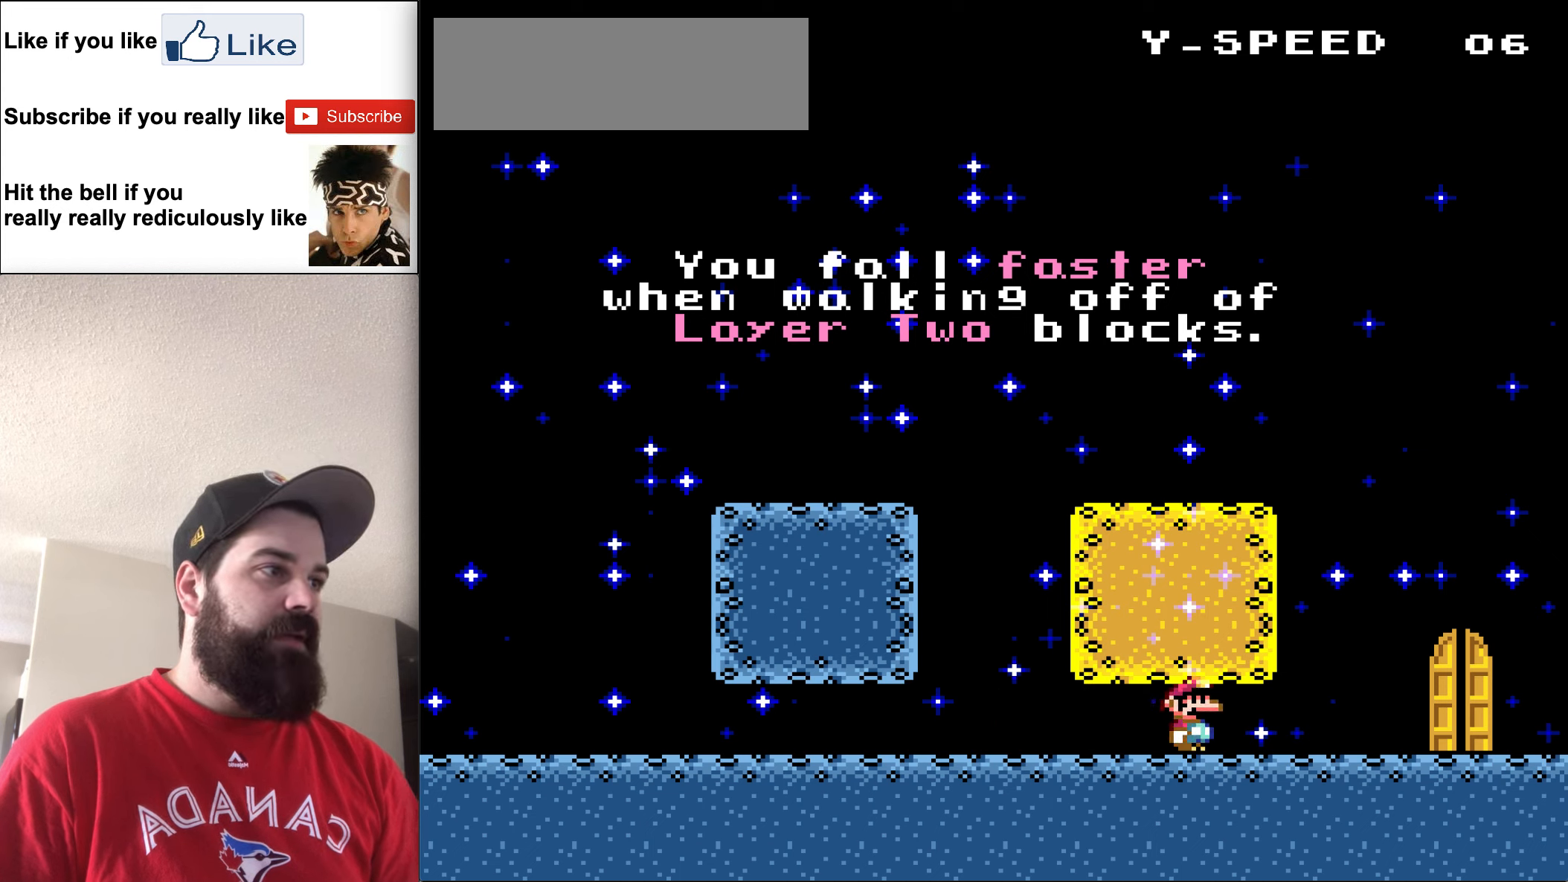
{"buttons": [], "events": []}
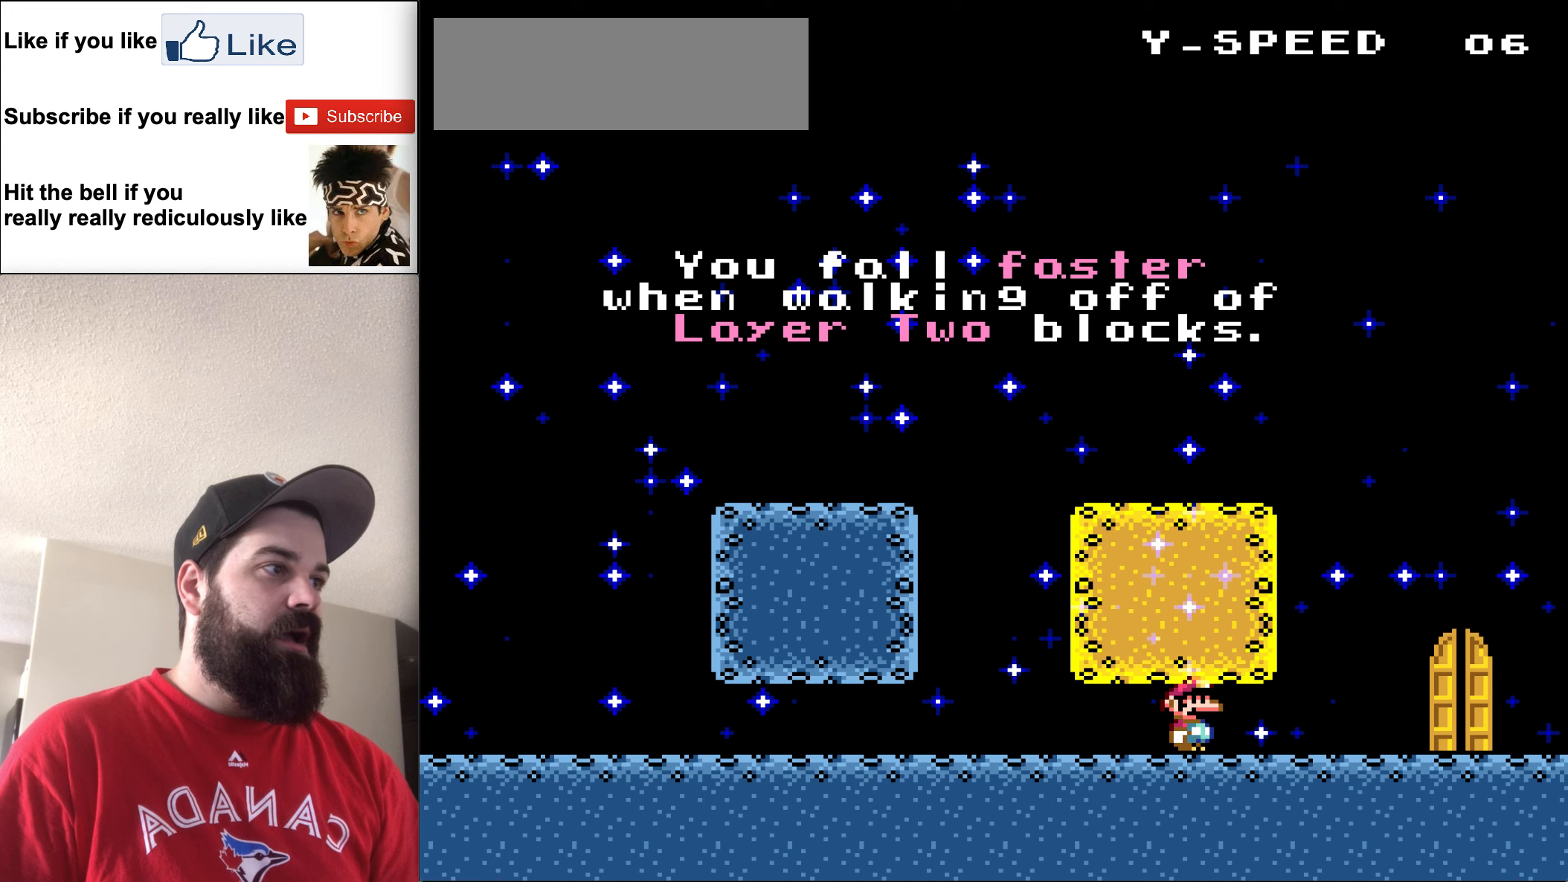
{"buttons": ["DPAD_LEFT"], "events": [[350, "DPAD_LEFT", "down"]]}
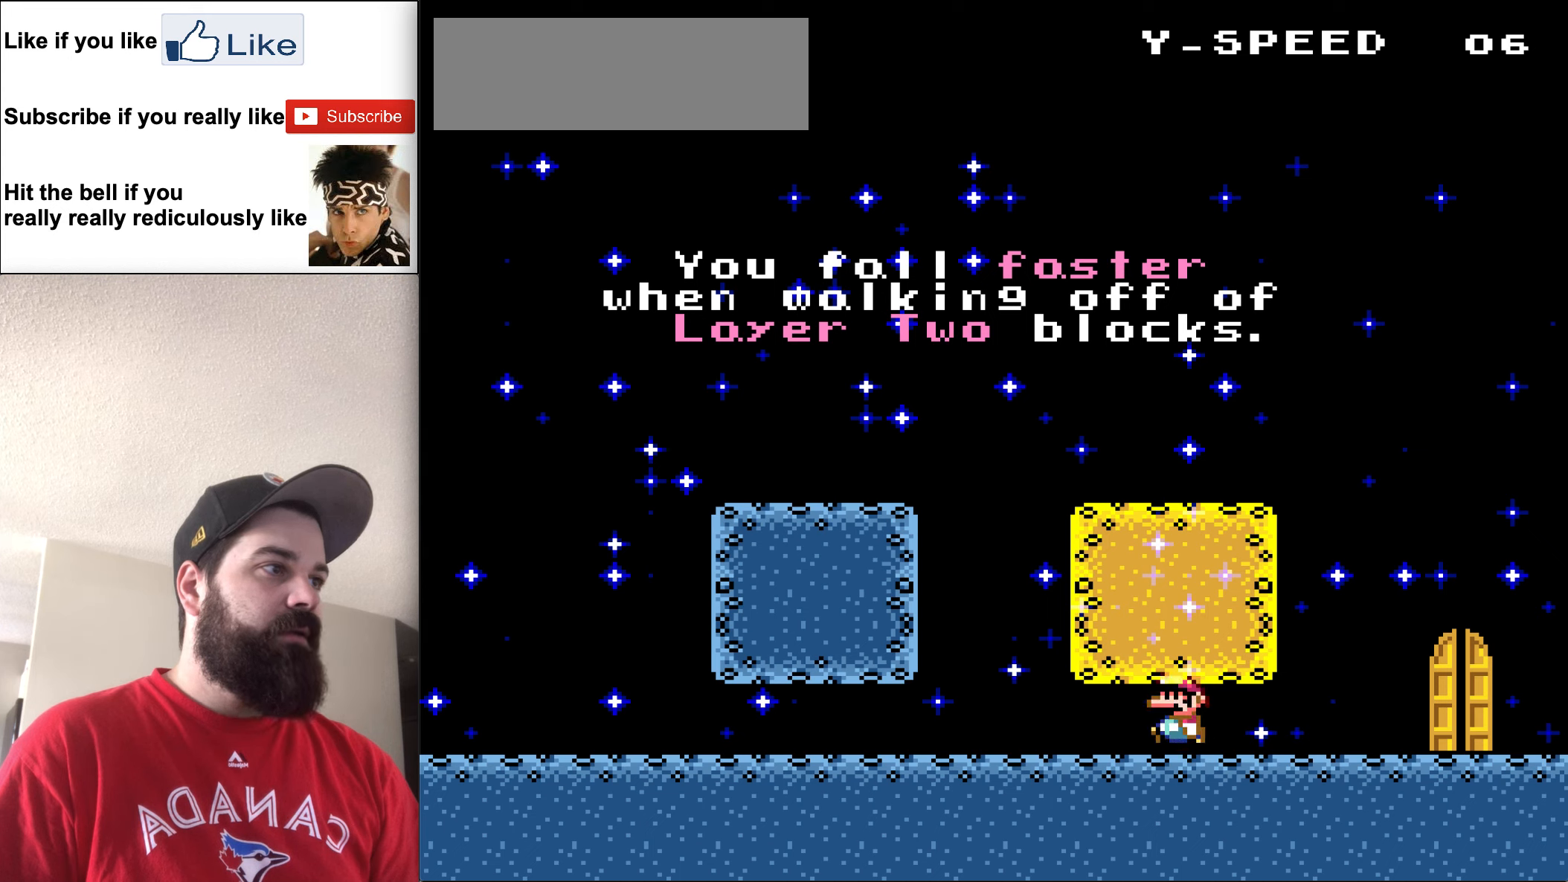
{"buttons": ["B", "Y", "DPAD_LEFT"], "events": [[83, "Y", "down"], [383, "B", "down"]]}
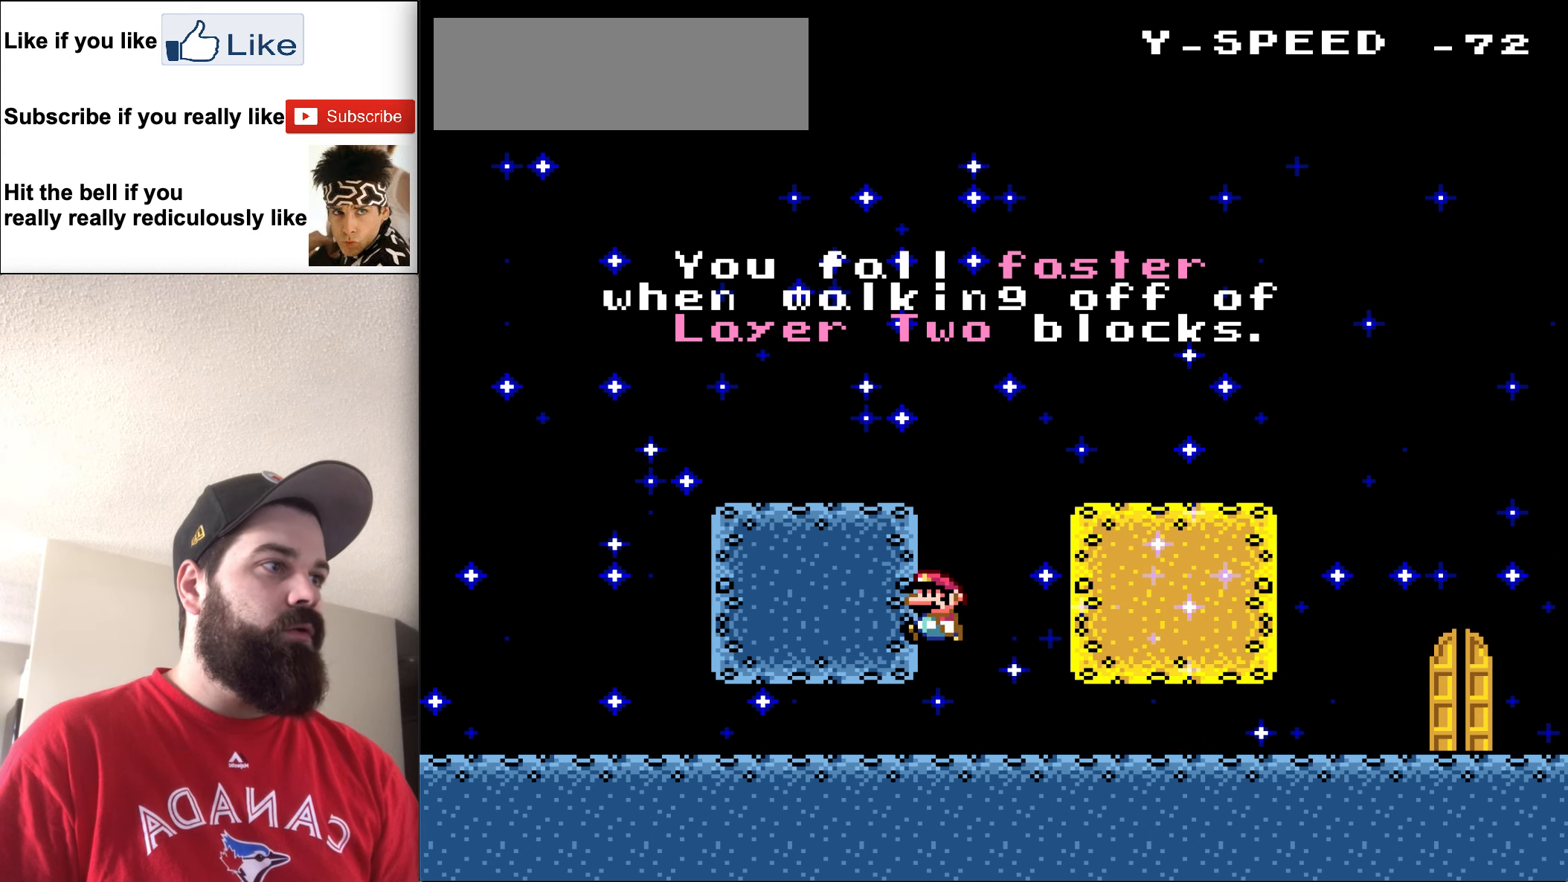
{"buttons": [], "events": [[450, "B", "up"], [450, "DPAD_LEFT", "up"], [450, "Y", "up"]]}
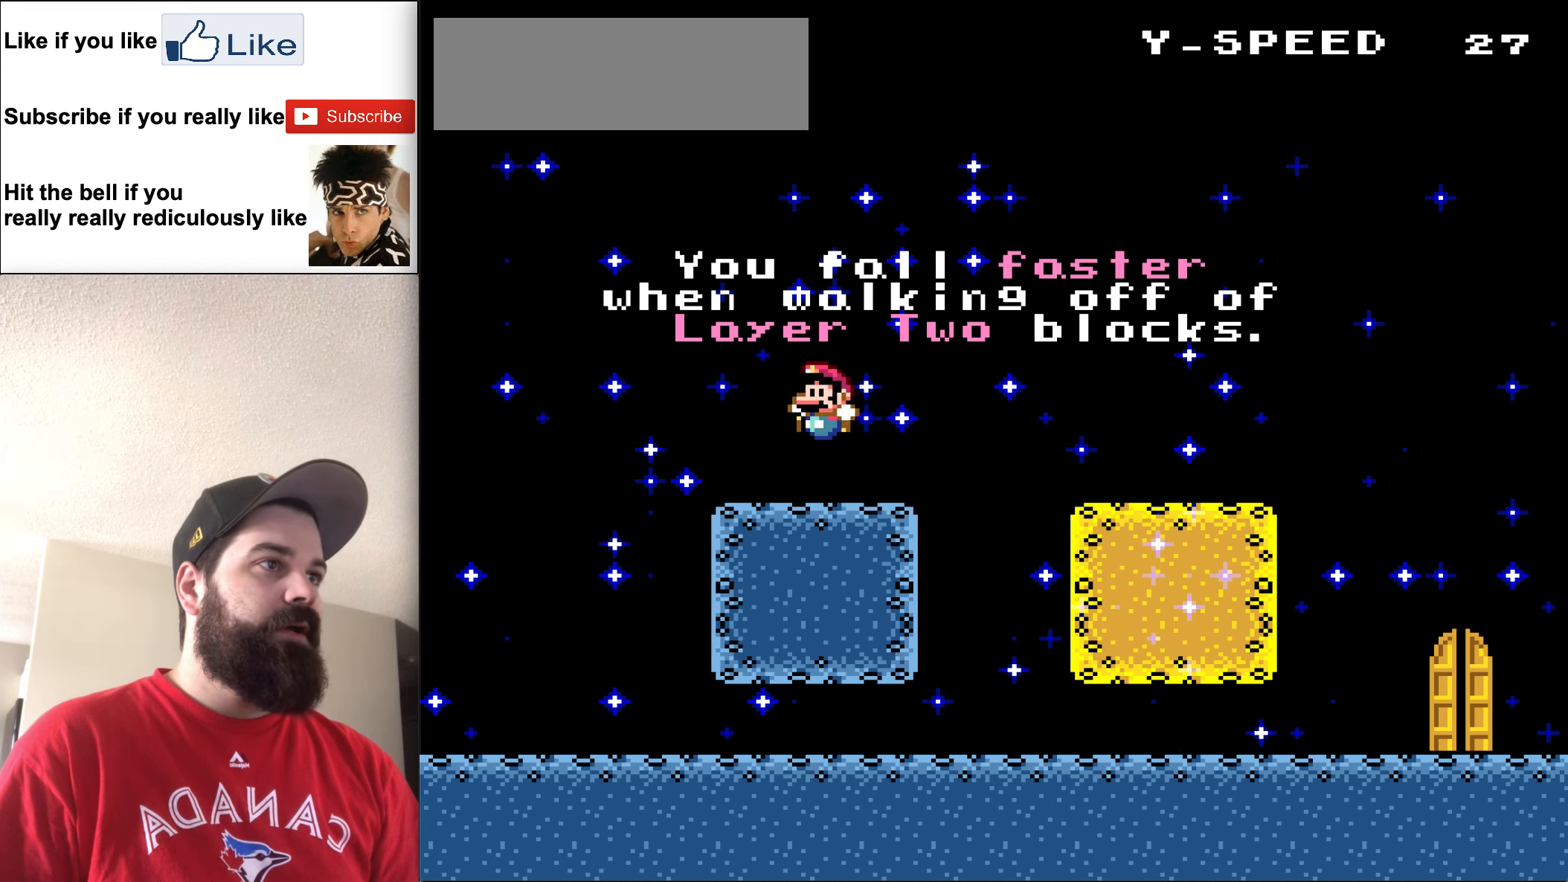
{"buttons": ["DPAD_RIGHT"], "events": [[317, "DPAD_RIGHT", "down"]]}
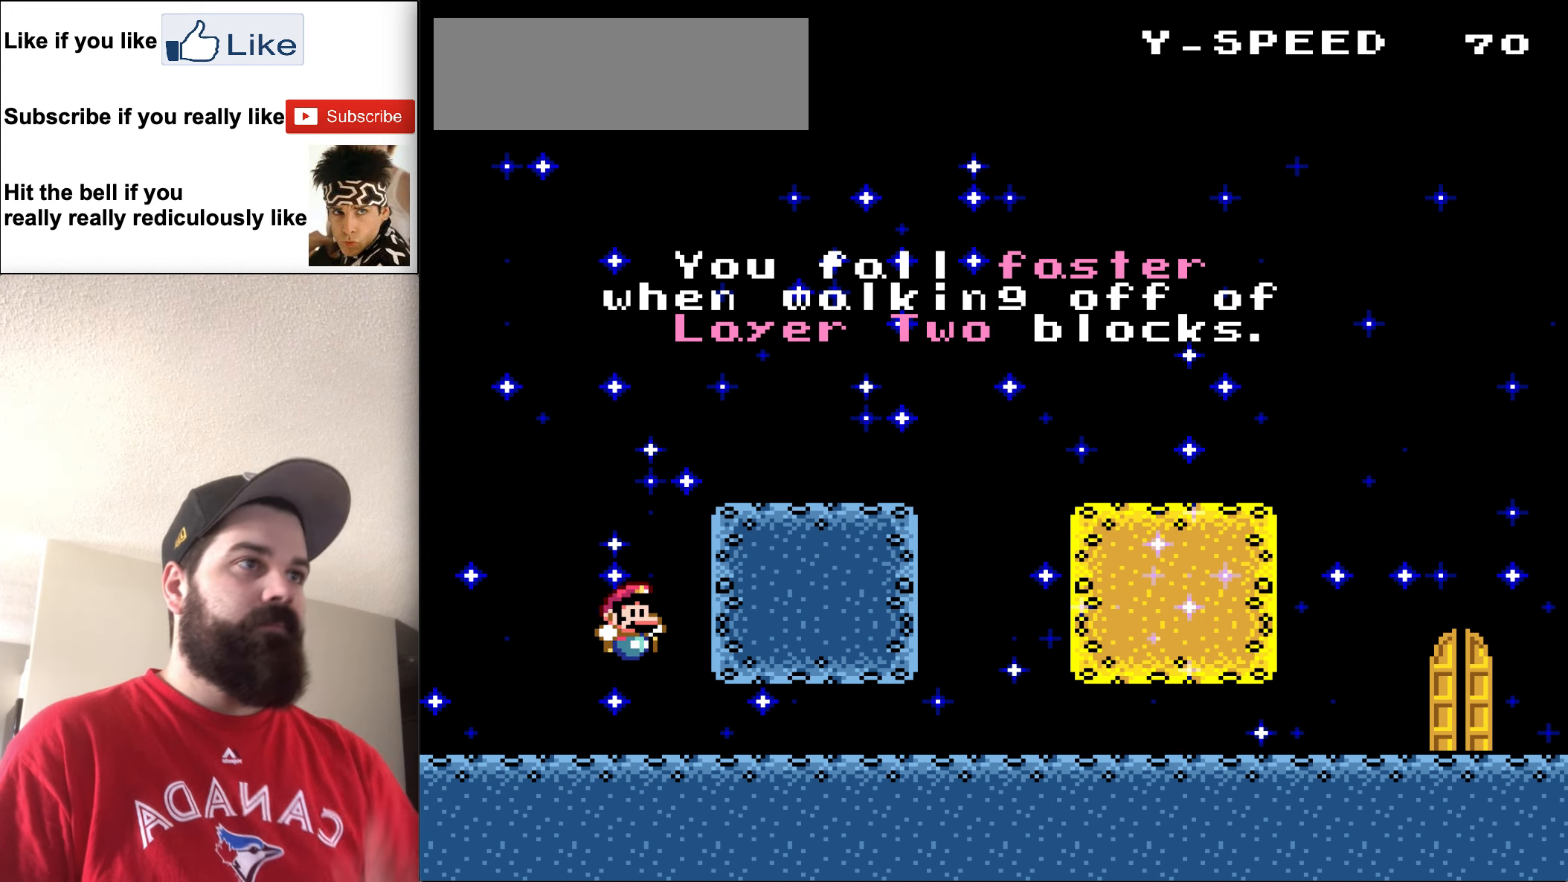
{"buttons": [], "events": [[17, "DPAD_RIGHT", "up"]]}
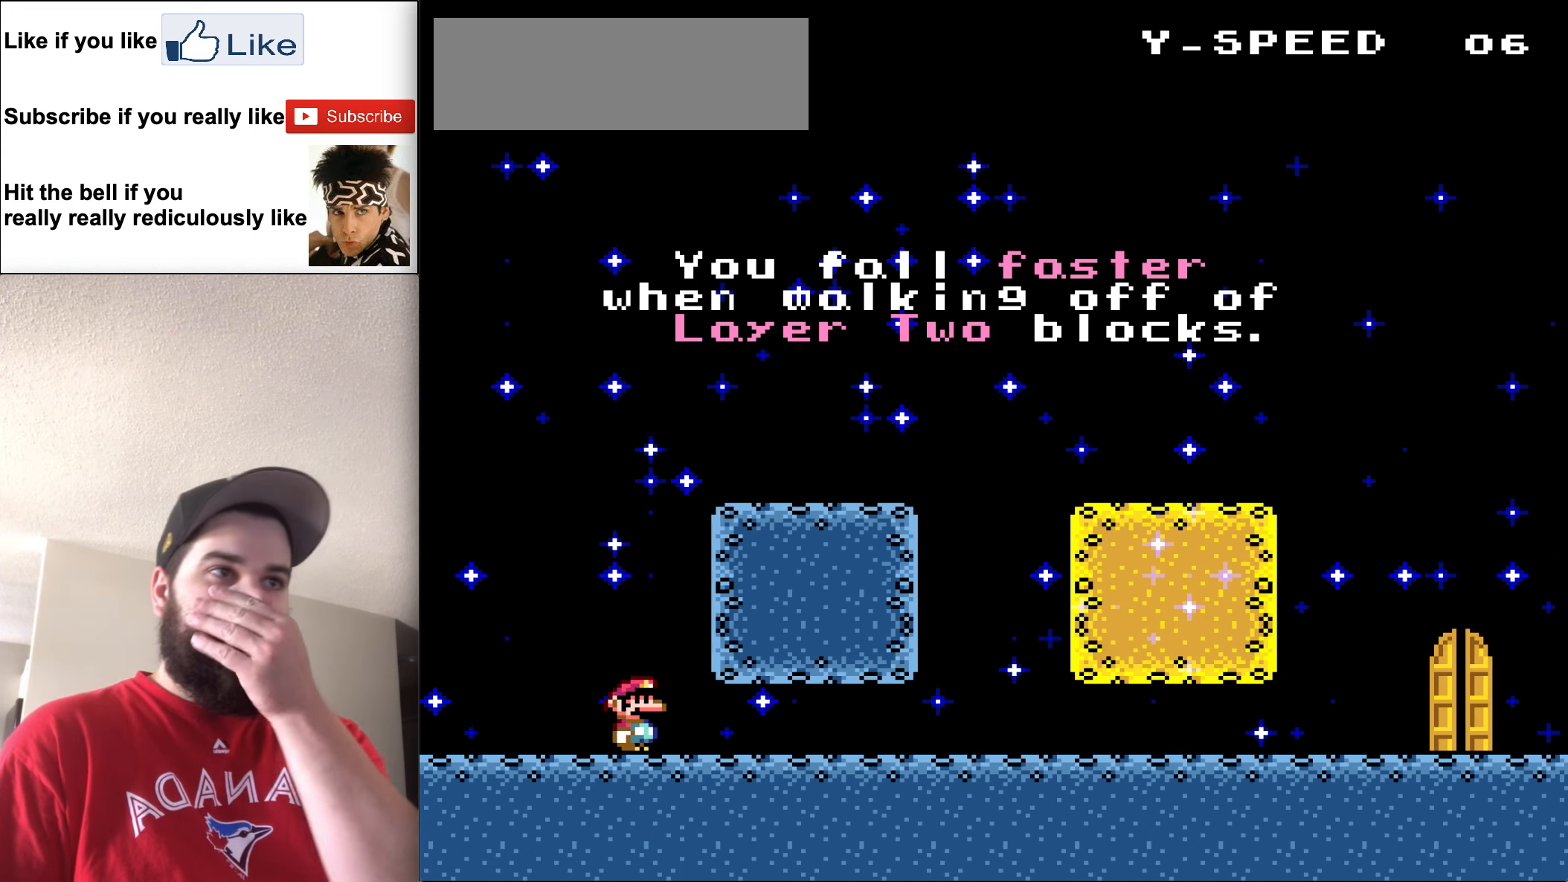
{"buttons": [], "events": []}
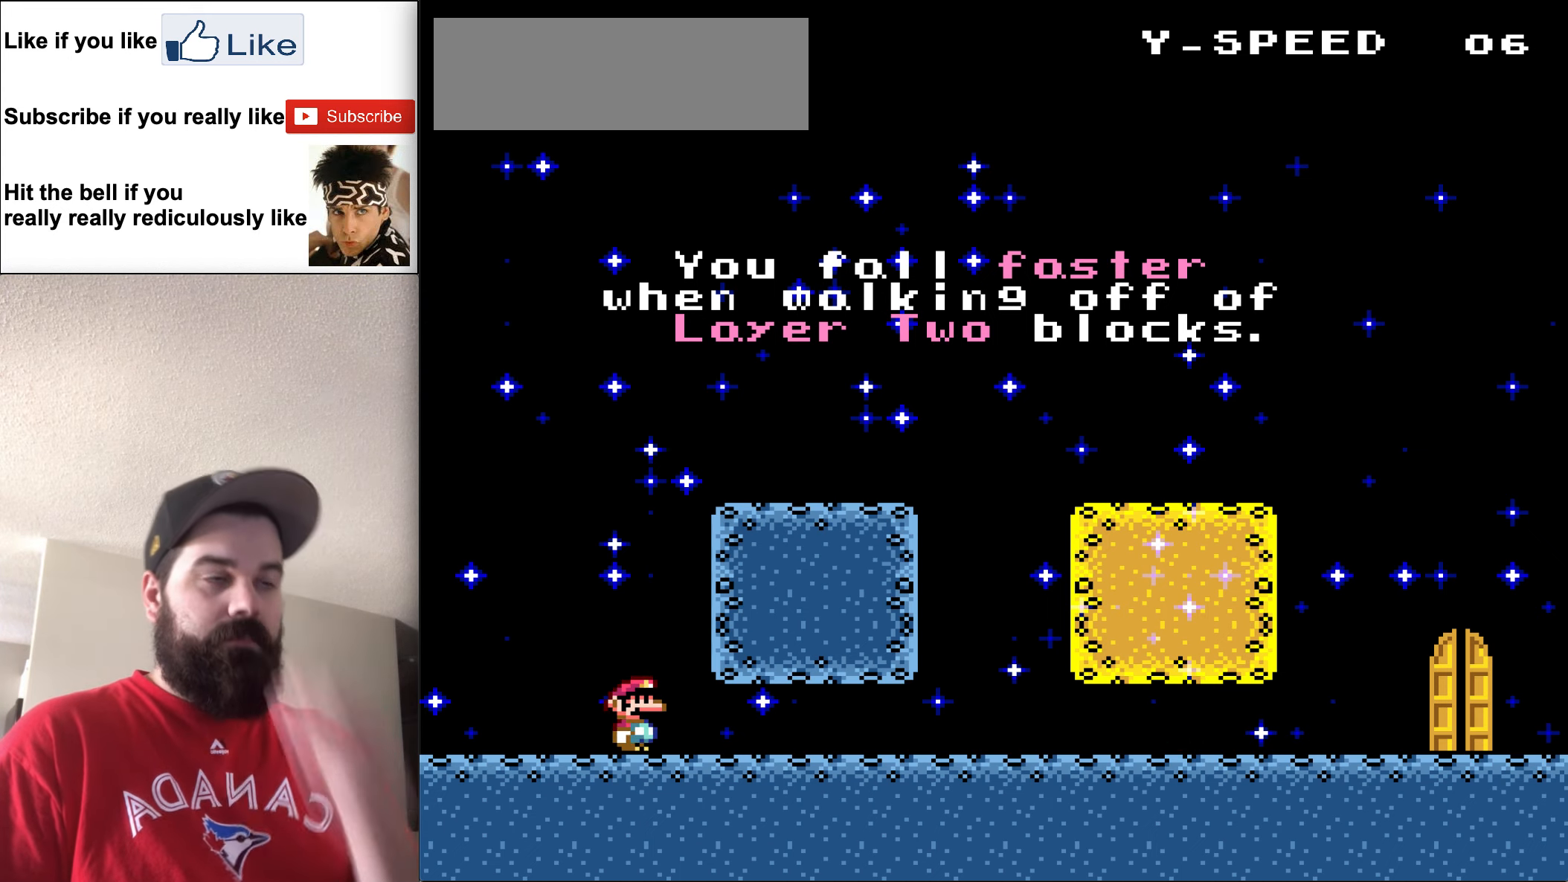
{"buttons": ["B", "DPAD_RIGHT"], "events": [[217, "DPAD_RIGHT", "down"], [250, "B", "down"]]}
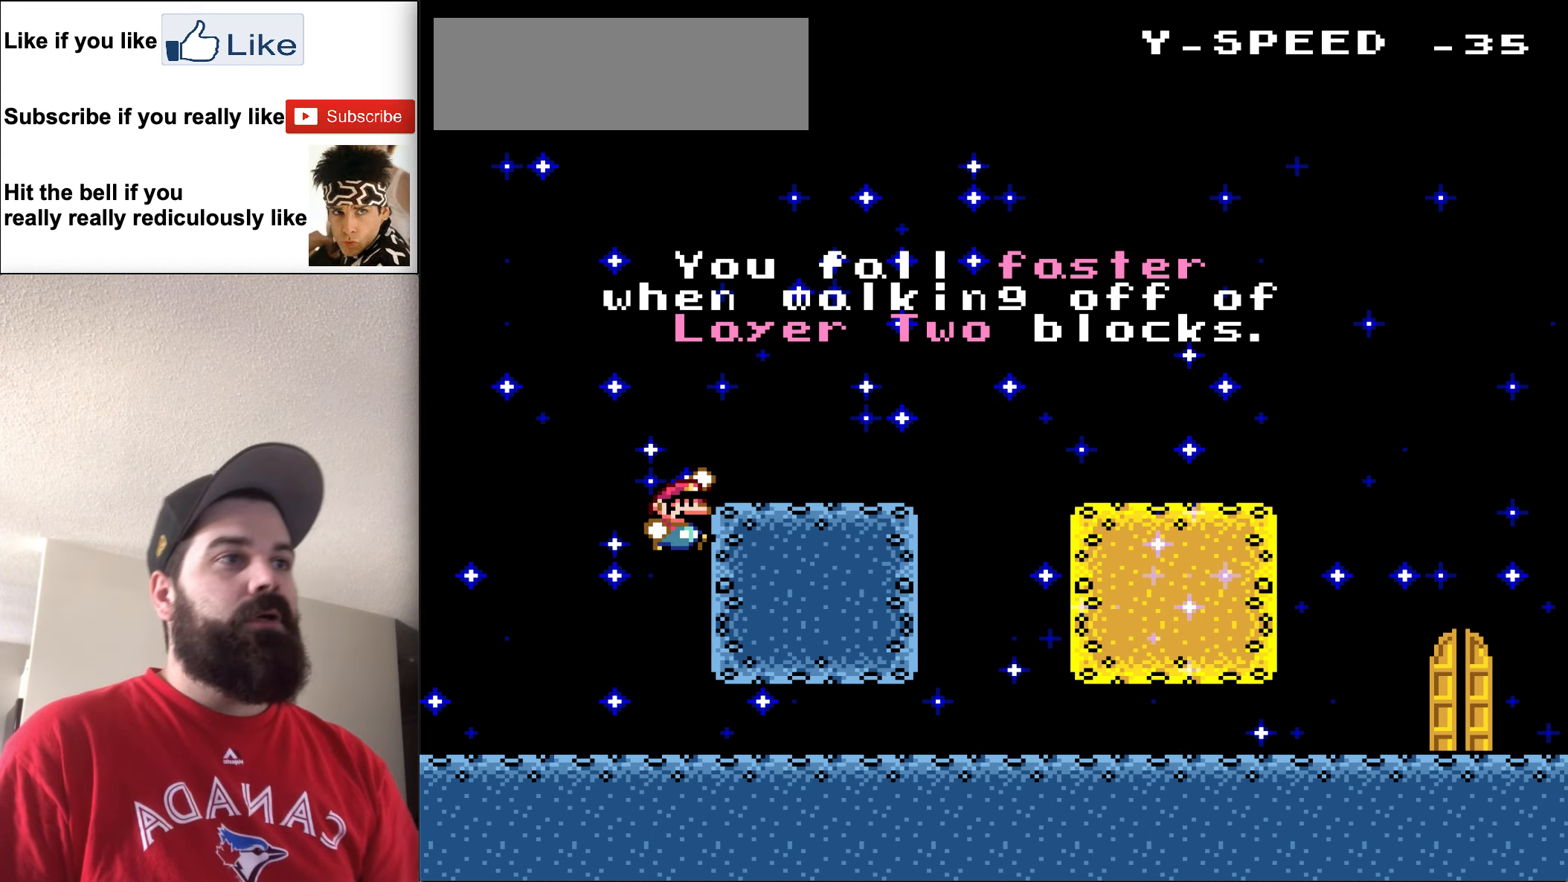
{"buttons": [], "events": [[250, "B", "up"], [283, "DPAD_RIGHT", "up"]]}
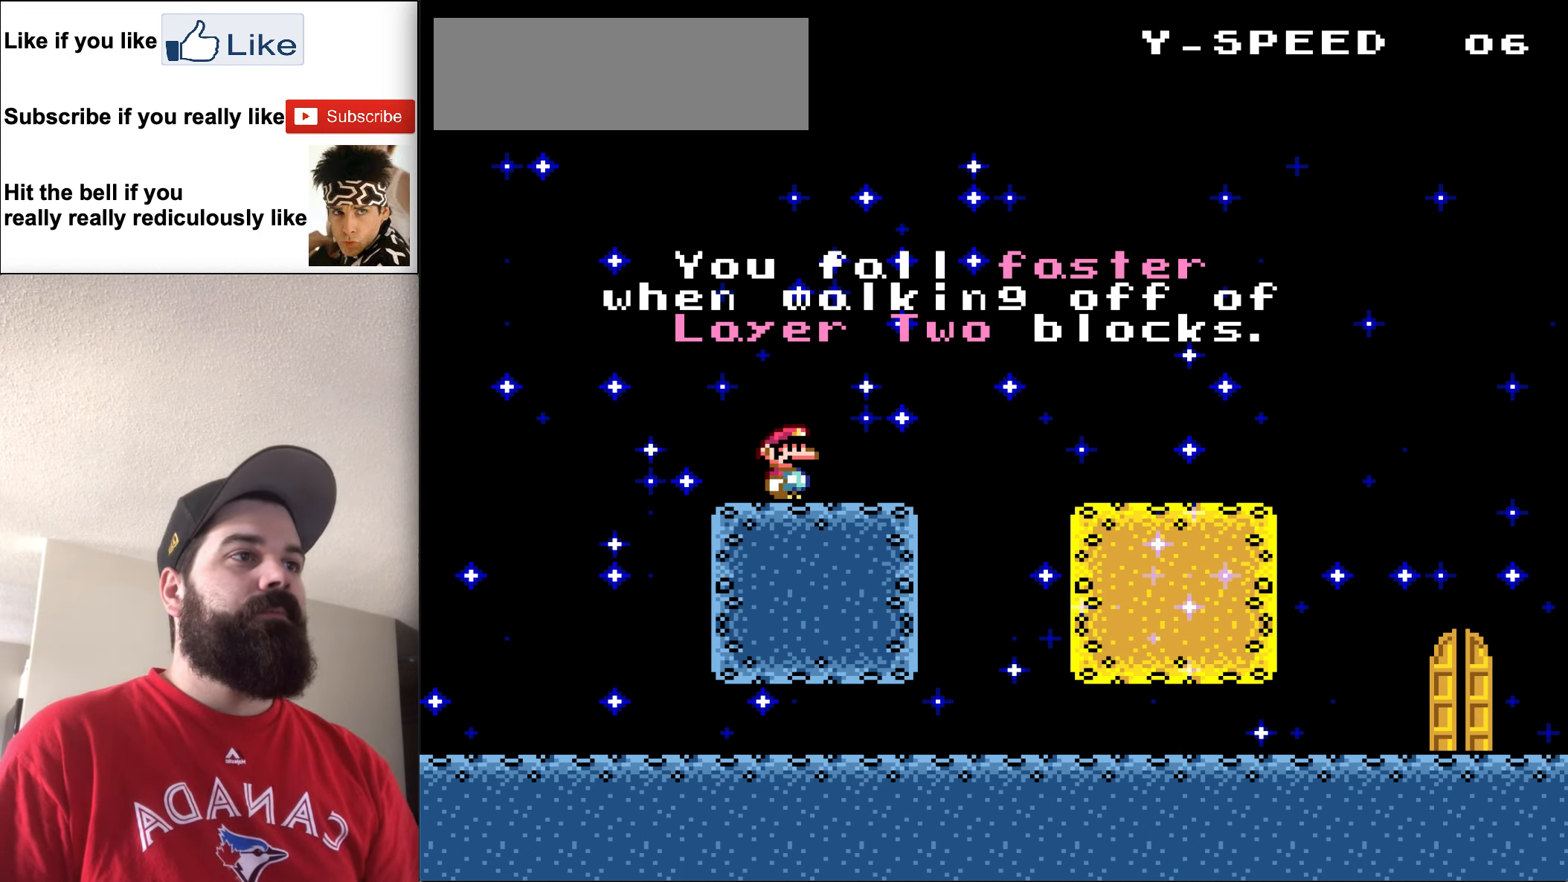
{"buttons": ["DPAD_LEFT"], "events": [[383, "DPAD_LEFT", "down"]]}